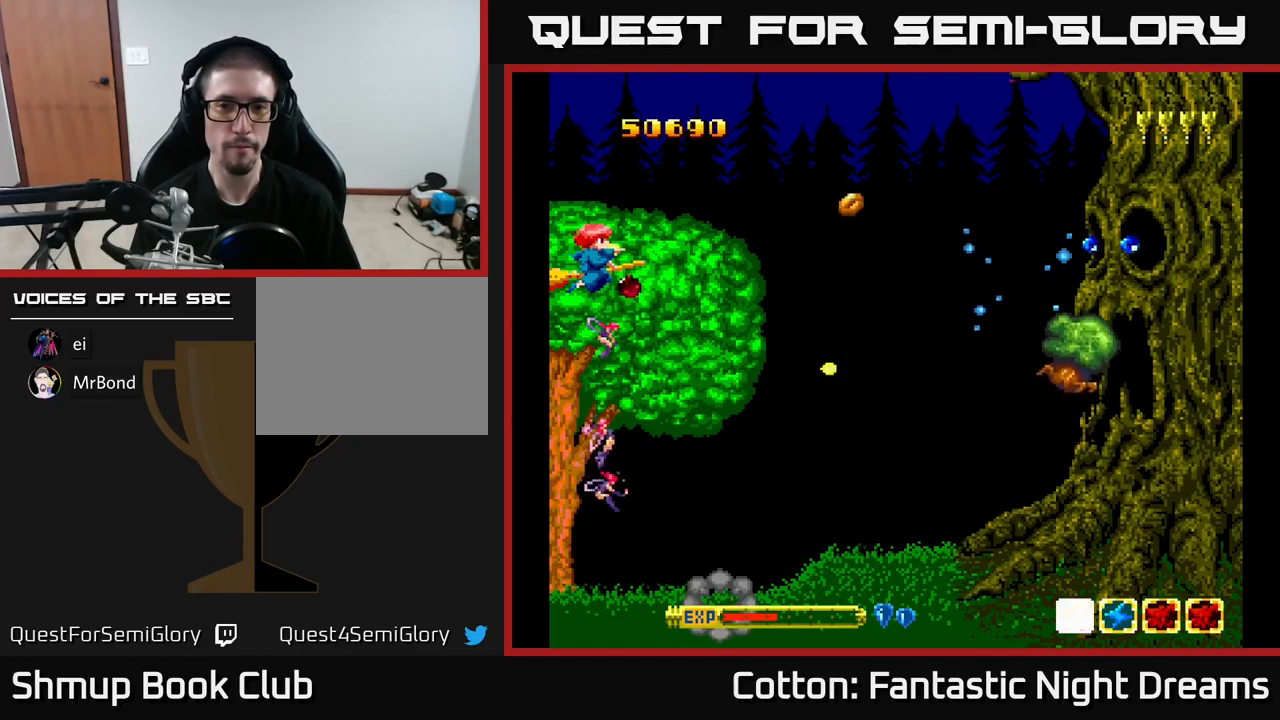
Gameplay with a controller (Xbox layout); each line is a JSON object with the inputs held at the frame after it. "events" lists button and stick changes between this image and that frame as [ms after this image, input, new state], when the widget could be followed in between. Not read: left_stick.
{"buttons": ["B", "Y", "DPAD_UP"], "right_stick": "center", "events": [[483, "DPAD_UP", "down"]]}
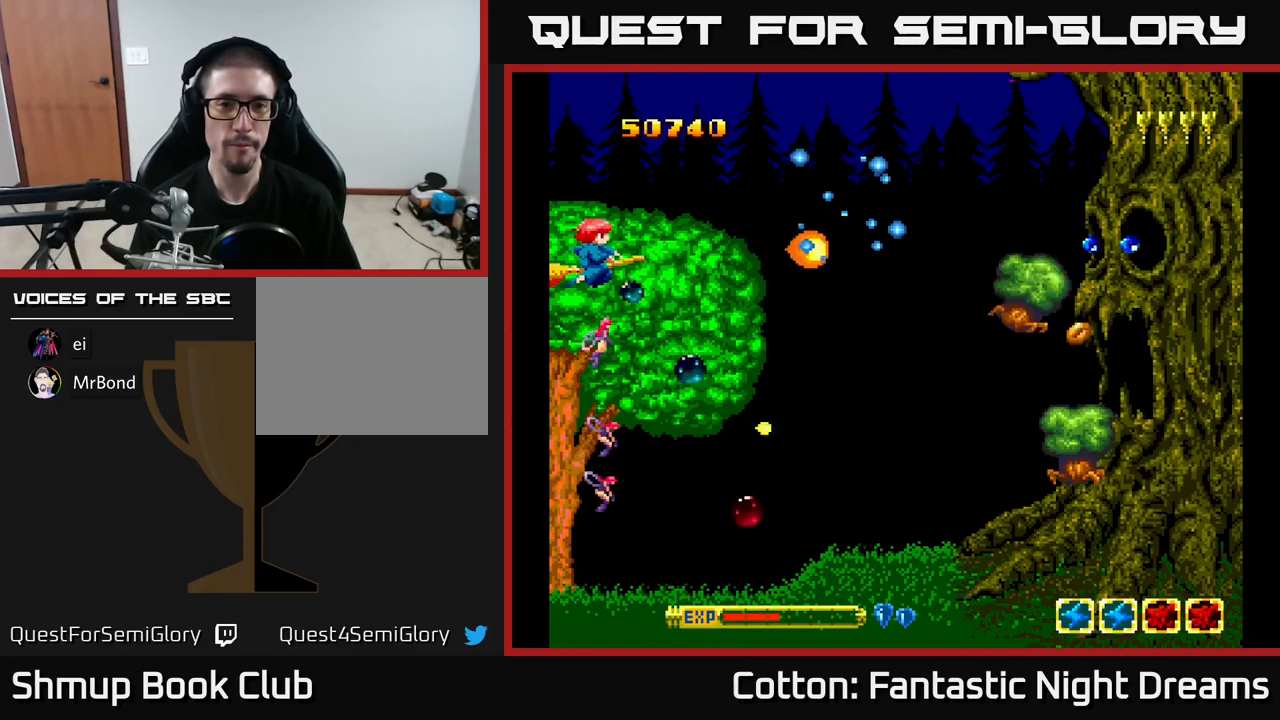
{"buttons": ["B", "Y"], "right_stick": "center", "events": [[33, "DPAD_UP", "up"]]}
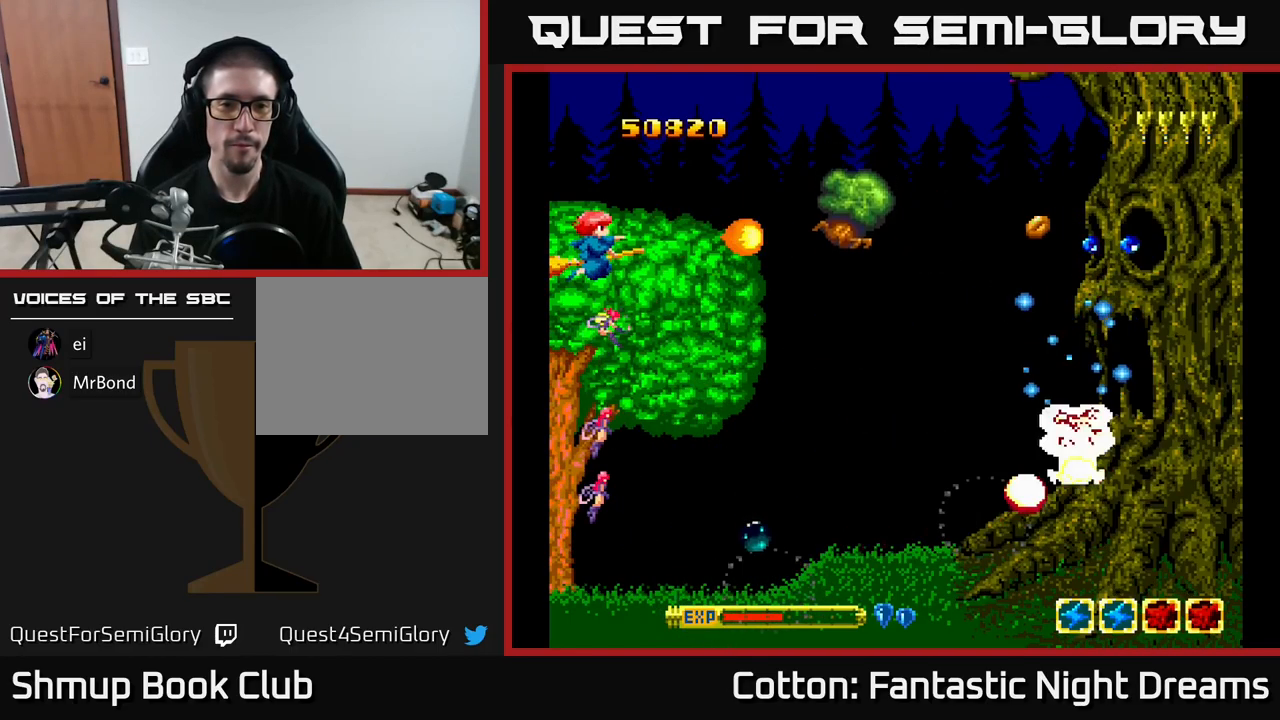
{"buttons": ["B", "Y"], "right_stick": "center", "events": []}
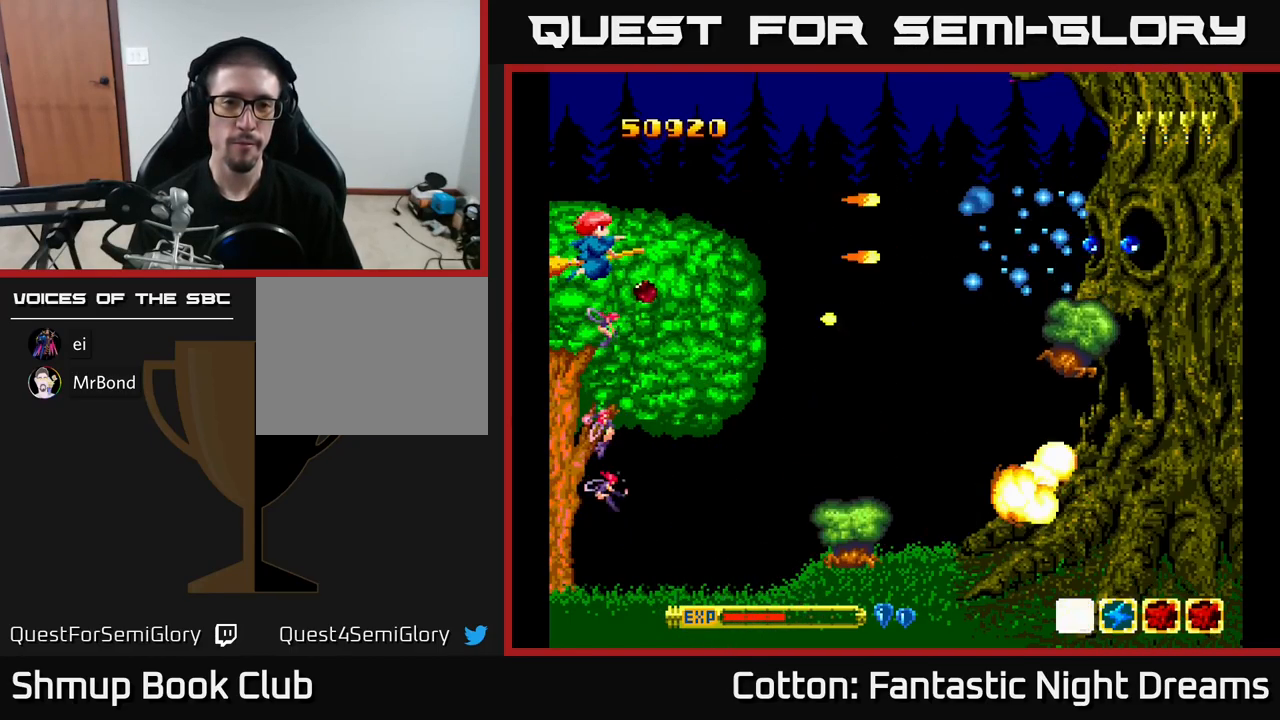
{"buttons": ["B", "Y"], "right_stick": "center", "events": []}
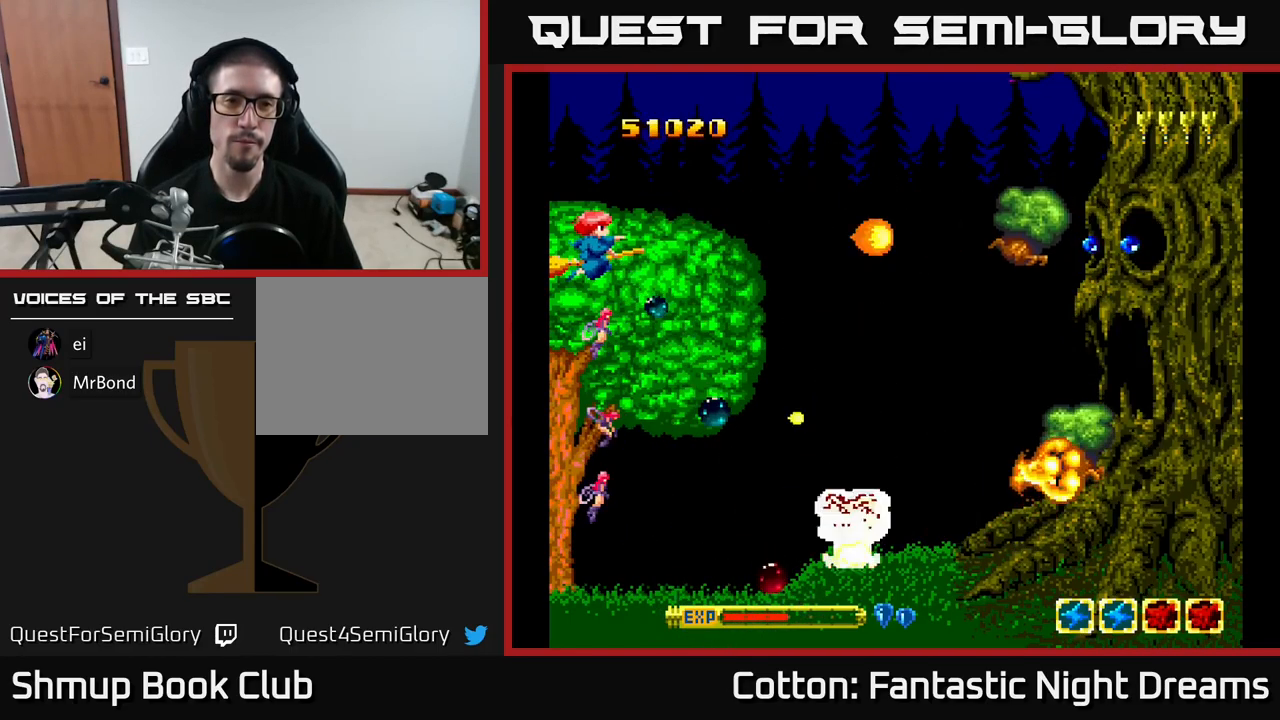
{"buttons": ["B", "Y"], "right_stick": "center", "events": []}
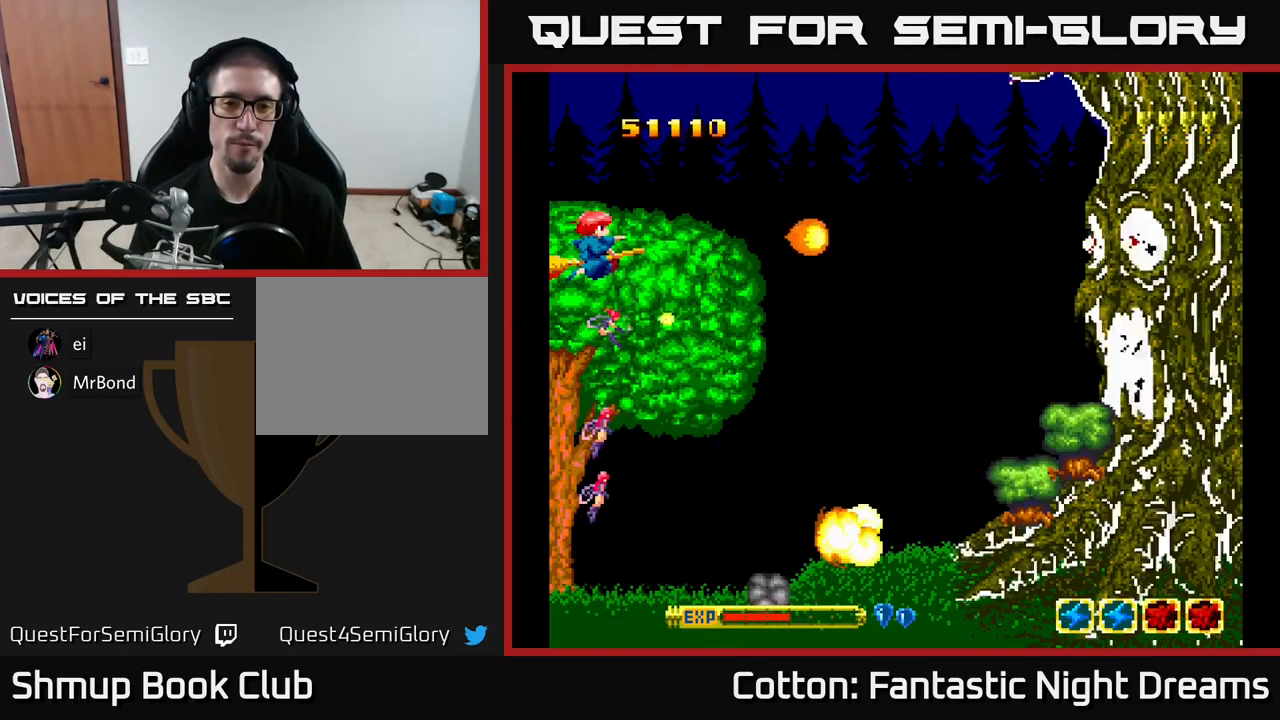
{"buttons": ["B", "Y", "DPAD_DOWN"], "right_stick": "center", "events": [[166, "DPAD_DOWN", "down"]]}
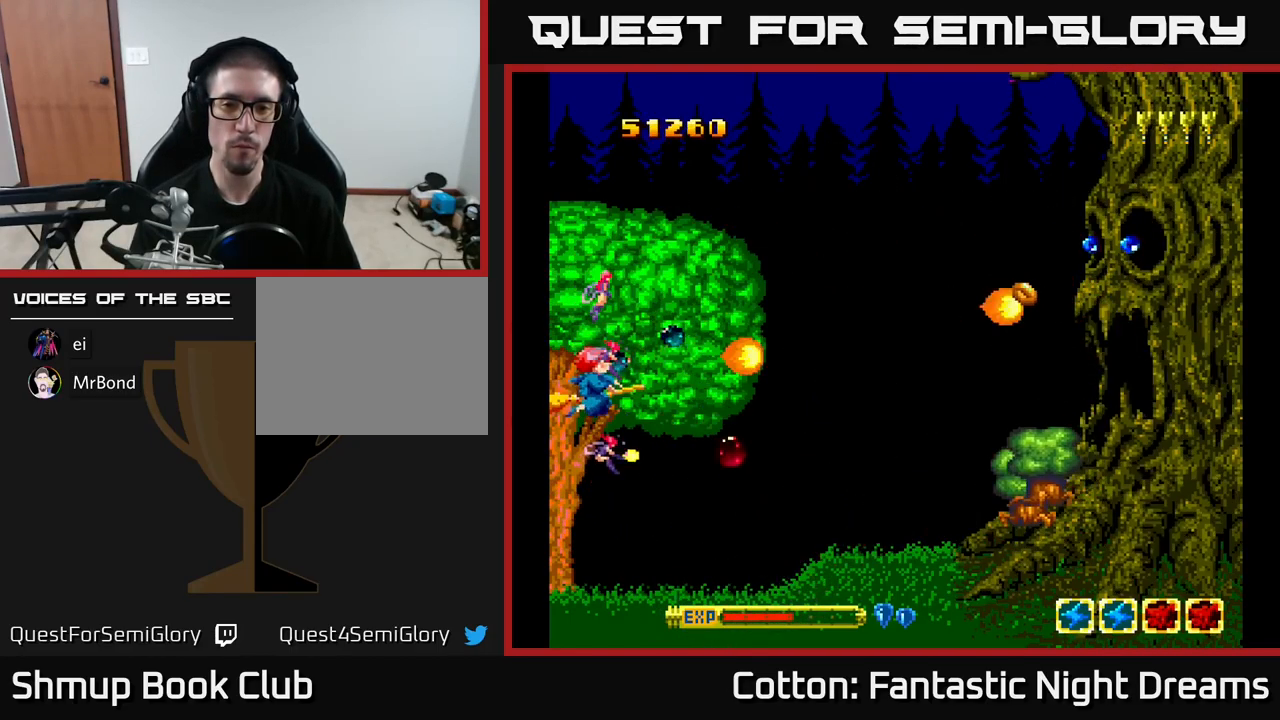
{"buttons": ["B", "Y"], "right_stick": "center", "events": [[350, "DPAD_DOWN", "up"]]}
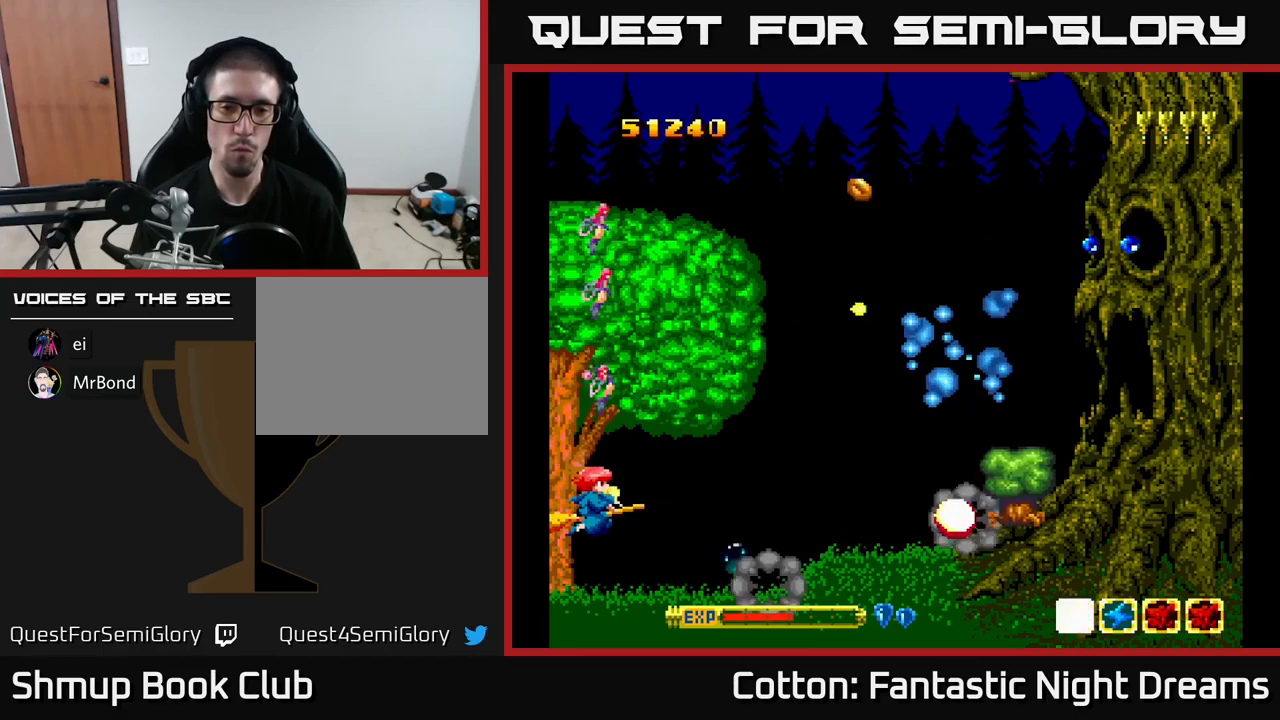
{"buttons": ["B", "Y", "DPAD_UP"], "right_stick": "center", "events": [[317, "DPAD_UP", "down"]]}
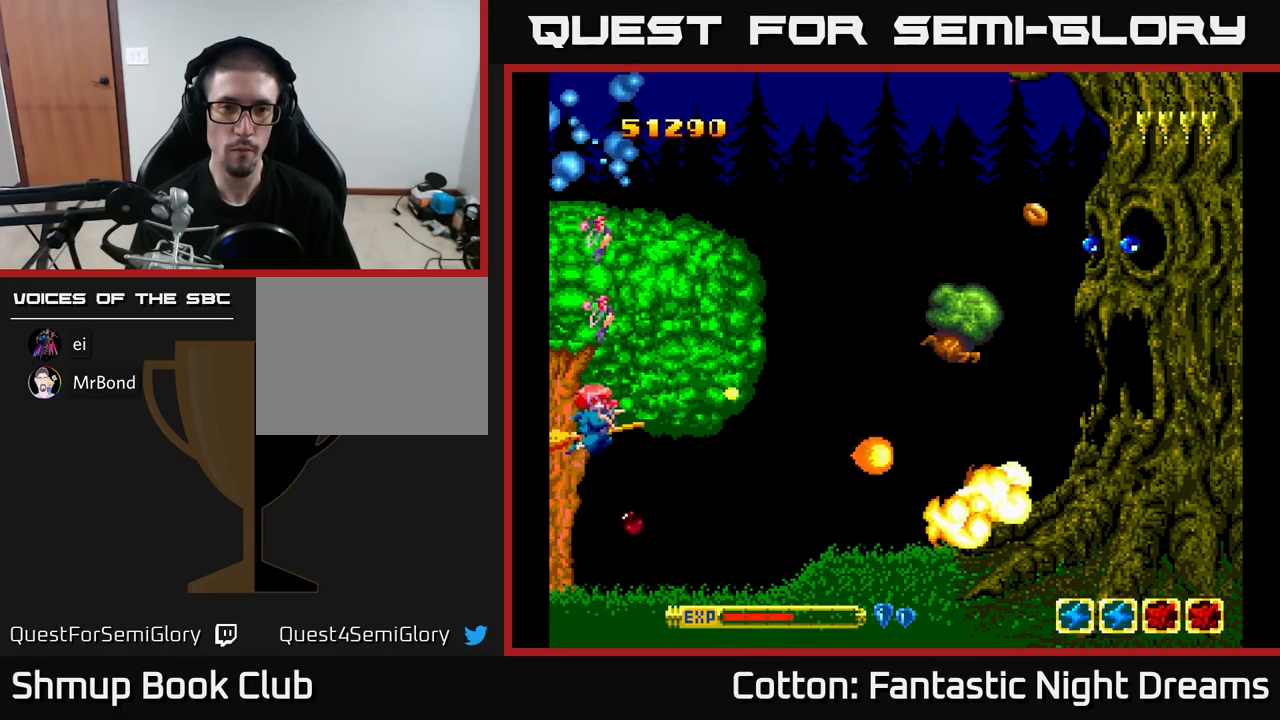
{"buttons": ["B", "Y"], "right_stick": "center", "events": [[67, "DPAD_RIGHT", "down"], [100, "DPAD_UP", "up"], [200, "DPAD_UP", "down"], [267, "DPAD_RIGHT", "up"], [450, "DPAD_UP", "up"]]}
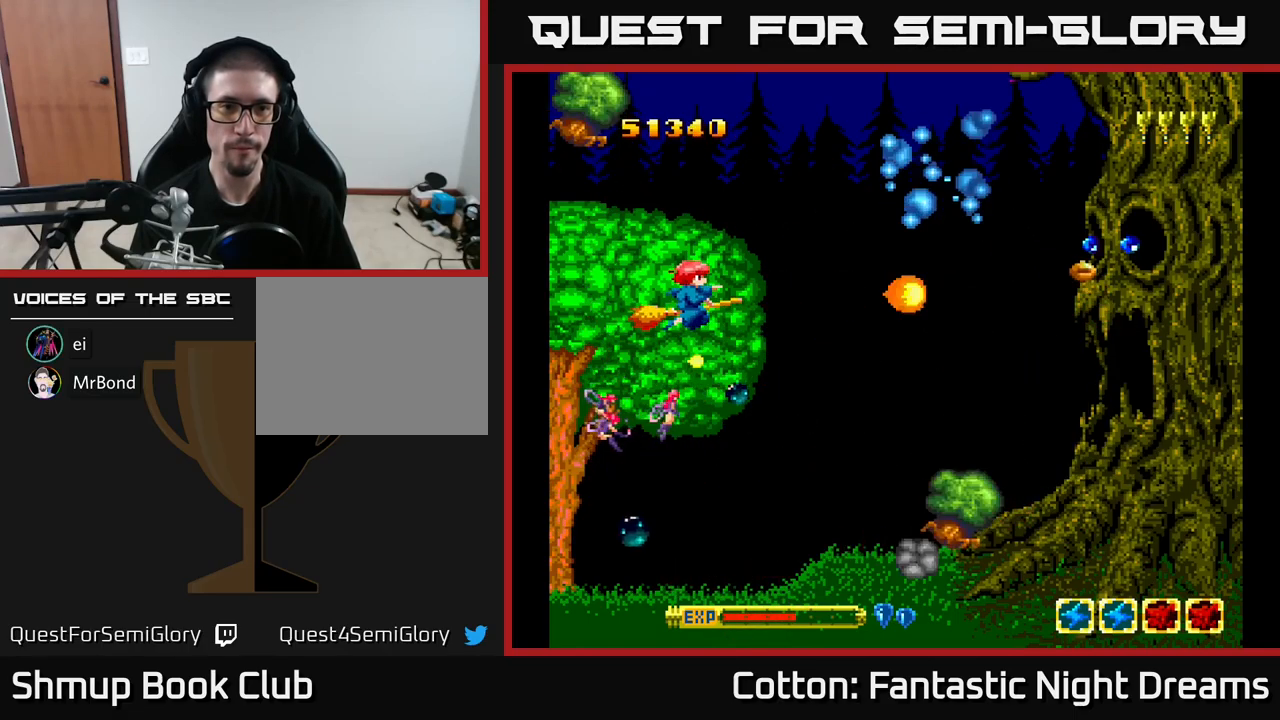
{"buttons": ["B", "Y"], "right_stick": "center", "events": [[250, "DPAD_UP", "down"], [383, "DPAD_UP", "up"]]}
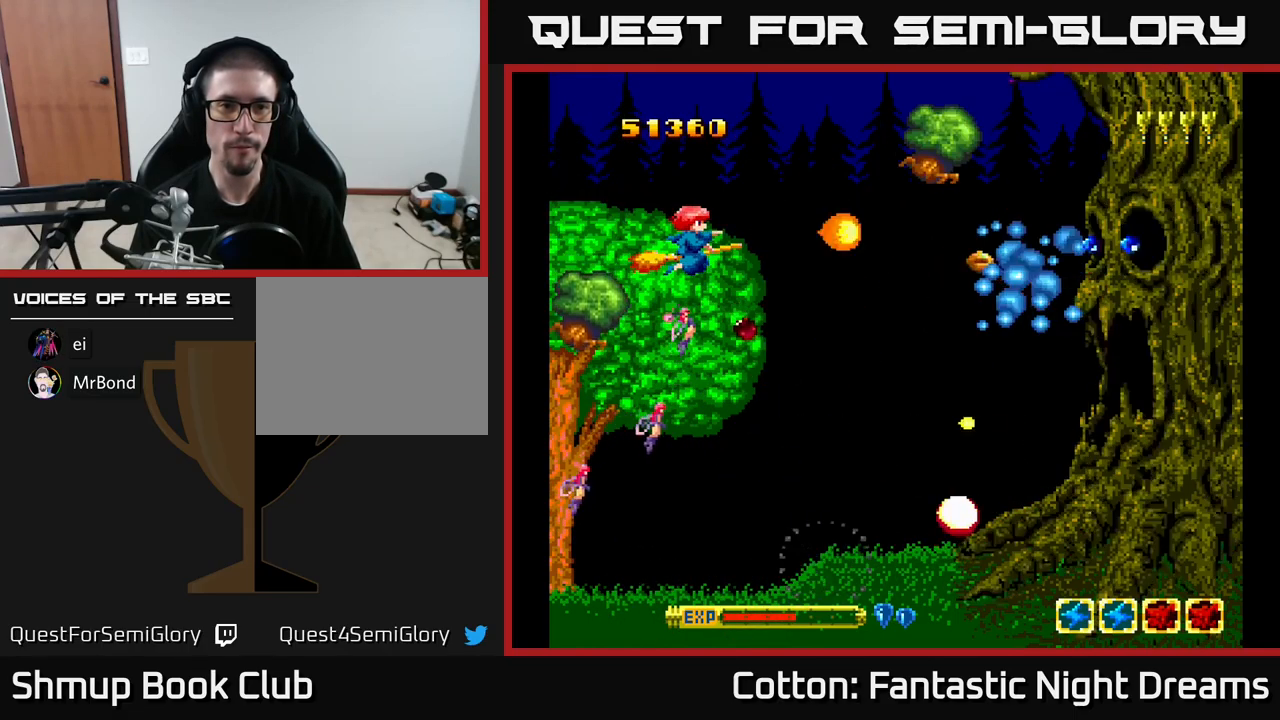
{"buttons": ["B", "Y", "DPAD_LEFT"], "right_stick": "center", "events": [[417, "DPAD_LEFT", "down"]]}
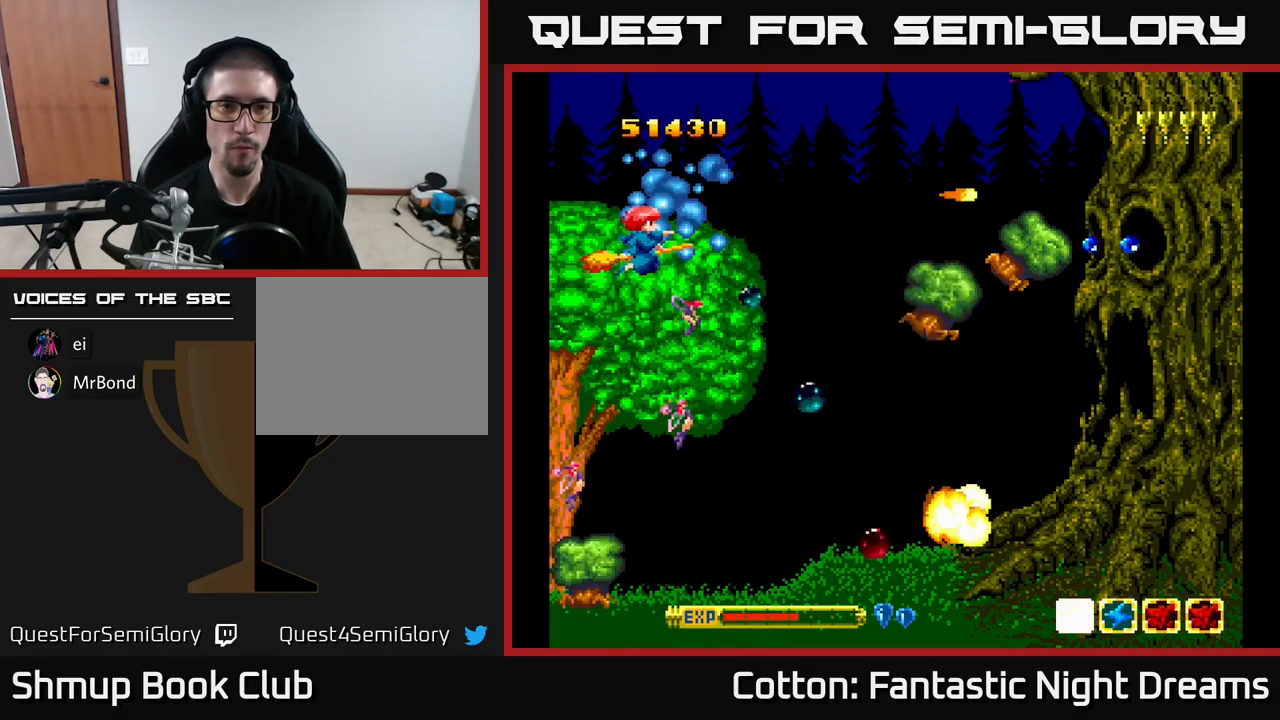
{"buttons": ["B", "Y"], "right_stick": "center", "events": [[167, "DPAD_LEFT", "up"]]}
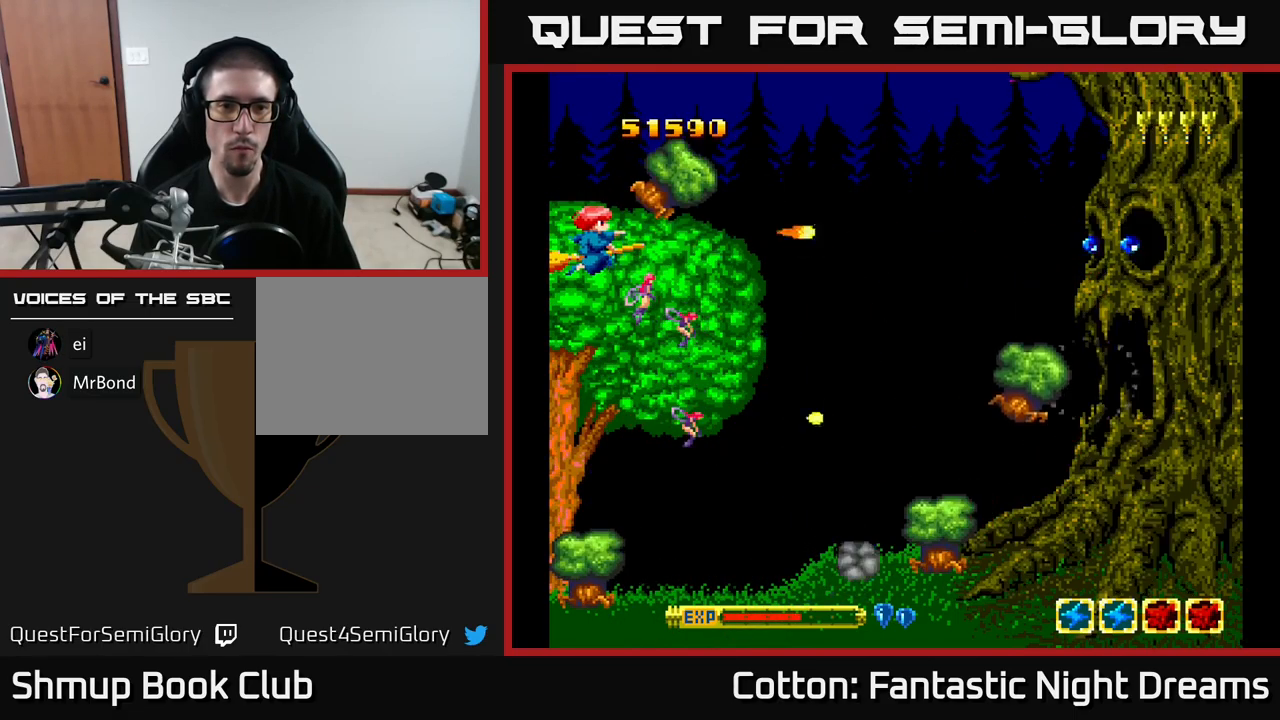
{"buttons": ["B", "Y", "DPAD_DOWN"], "right_stick": "center", "events": [[450, "DPAD_DOWN", "down"]]}
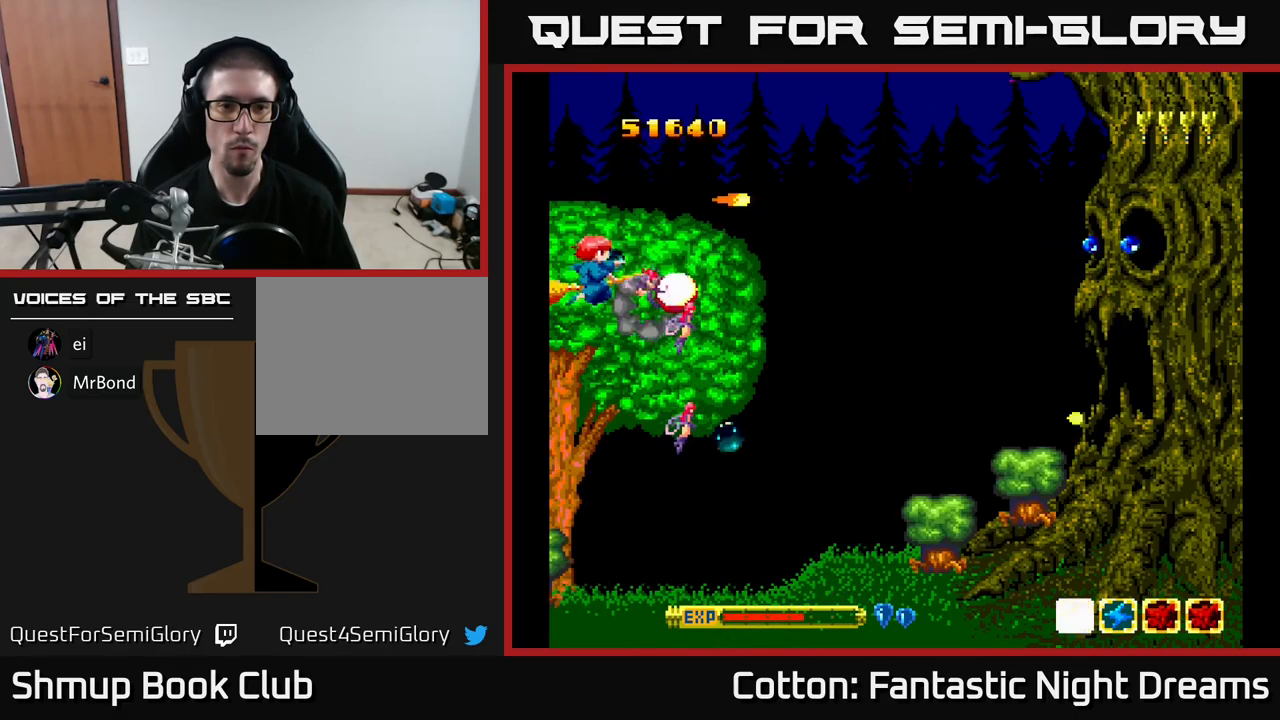
{"buttons": ["B", "Y", "DPAD_UP"], "right_stick": "center", "events": [[300, "DPAD_DOWN", "up"], [467, "DPAD_UP", "down"]]}
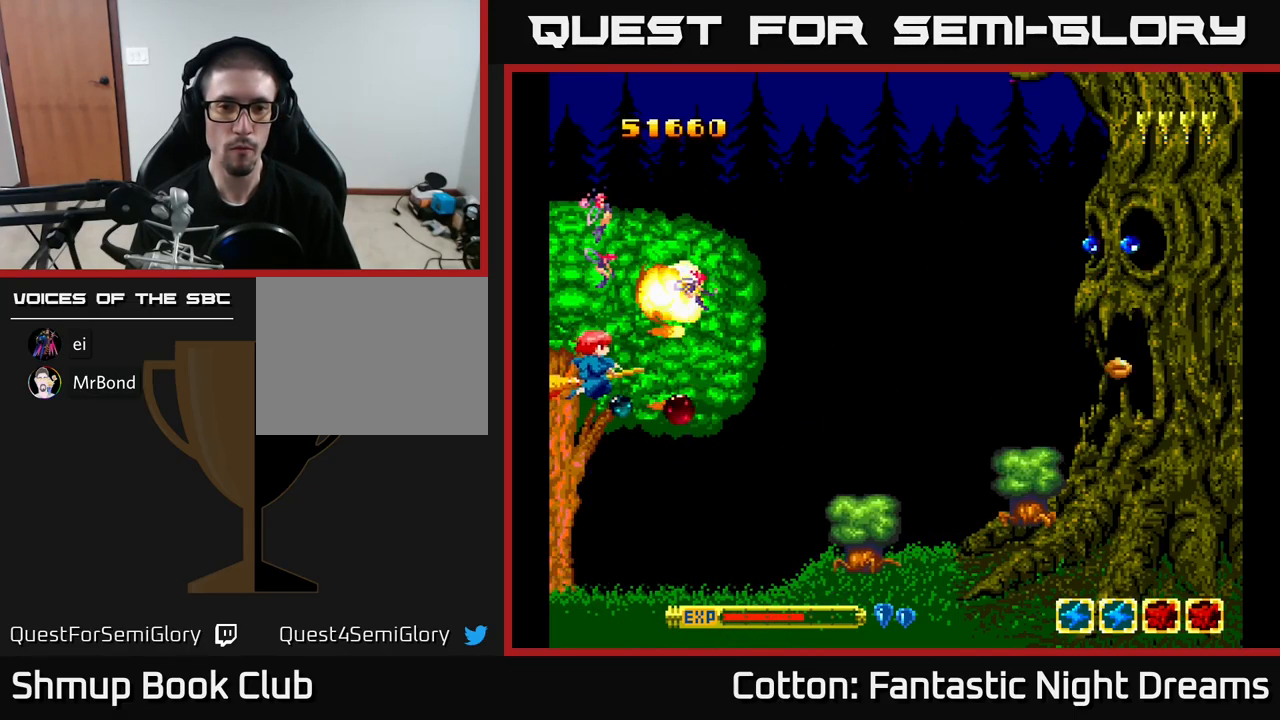
{"buttons": ["B", "Y"], "right_stick": "center", "events": [[500, "DPAD_UP", "up"]]}
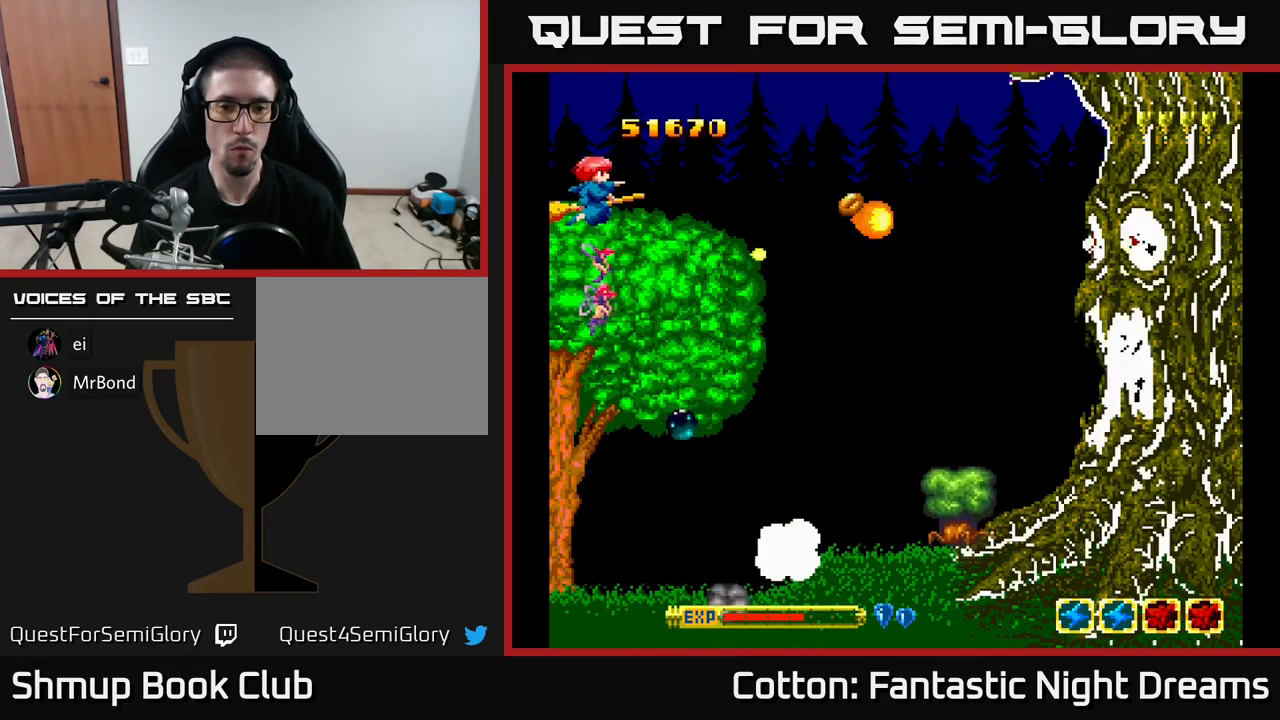
{"buttons": ["B", "Y", "DPAD_DOWN"], "right_stick": "center", "events": [[233, "DPAD_DOWN", "down"]]}
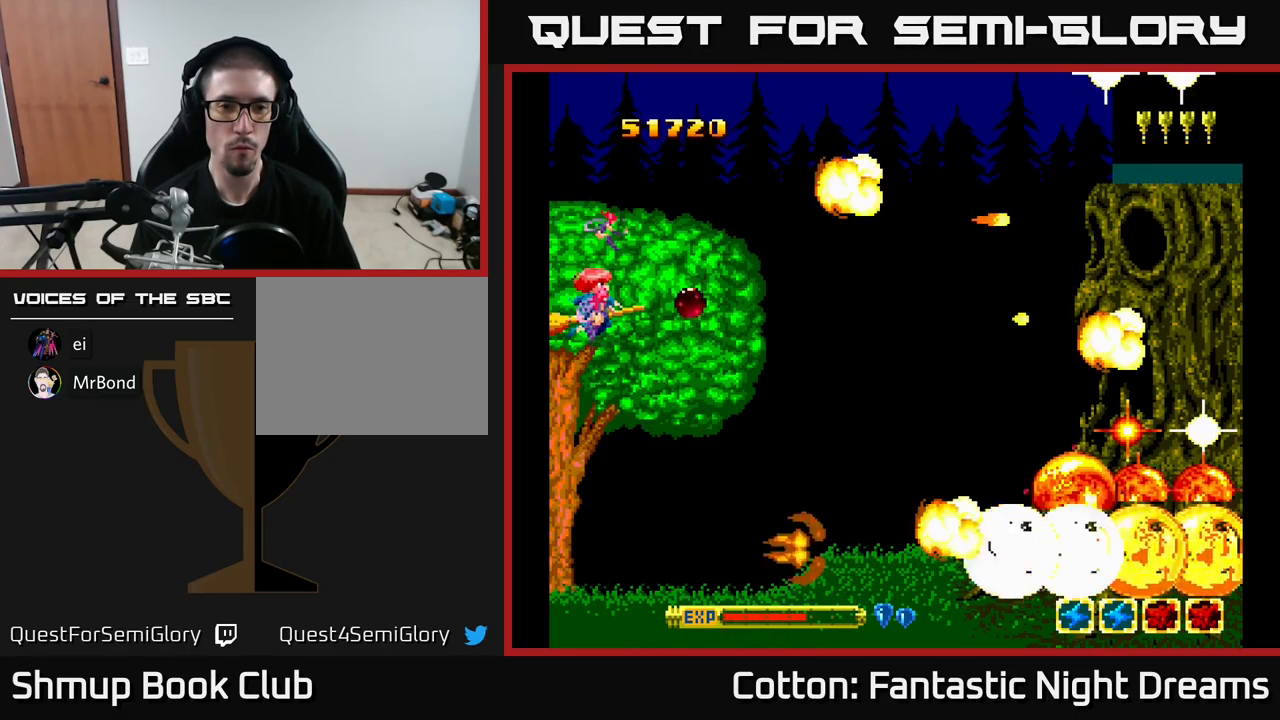
{"buttons": ["B", "Y"], "right_stick": "center", "events": [[17, "DPAD_DOWN", "up"], [299, "DPAD_UP", "down"], [433, "DPAD_UP", "up"]]}
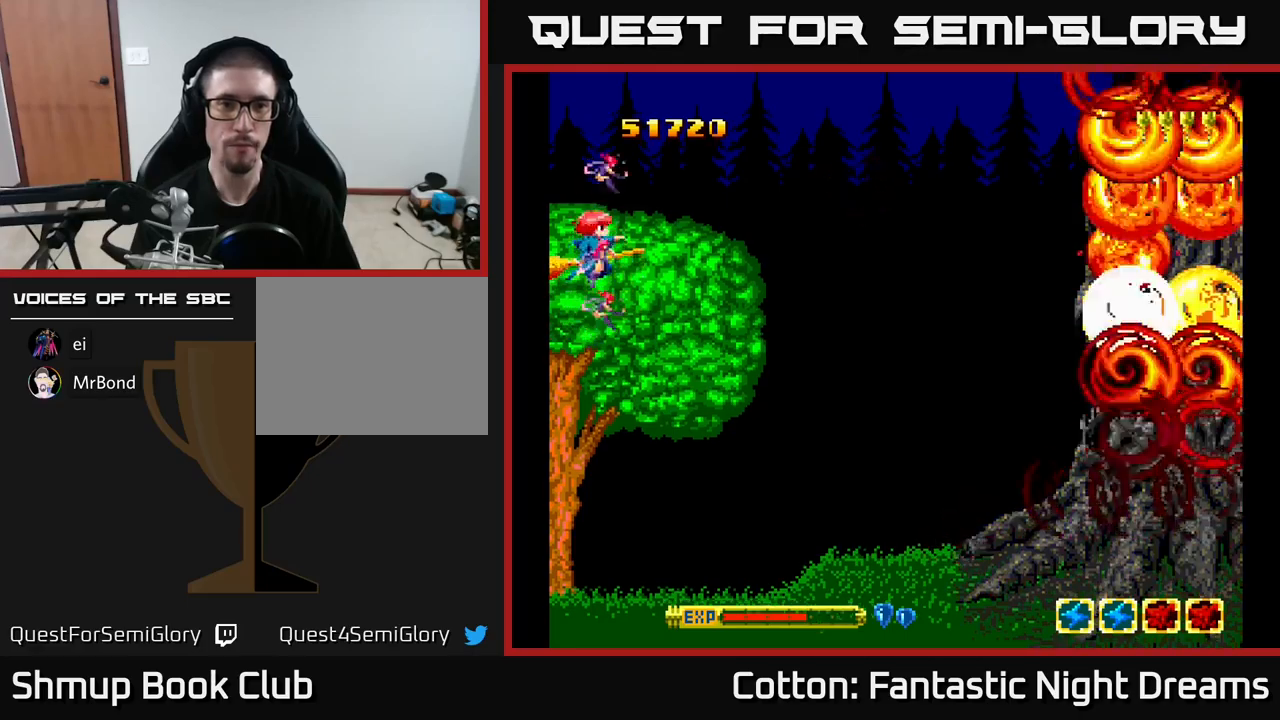
{"buttons": [], "right_stick": "center", "events": [[117, "B", "up"], [284, "Y", "up"]]}
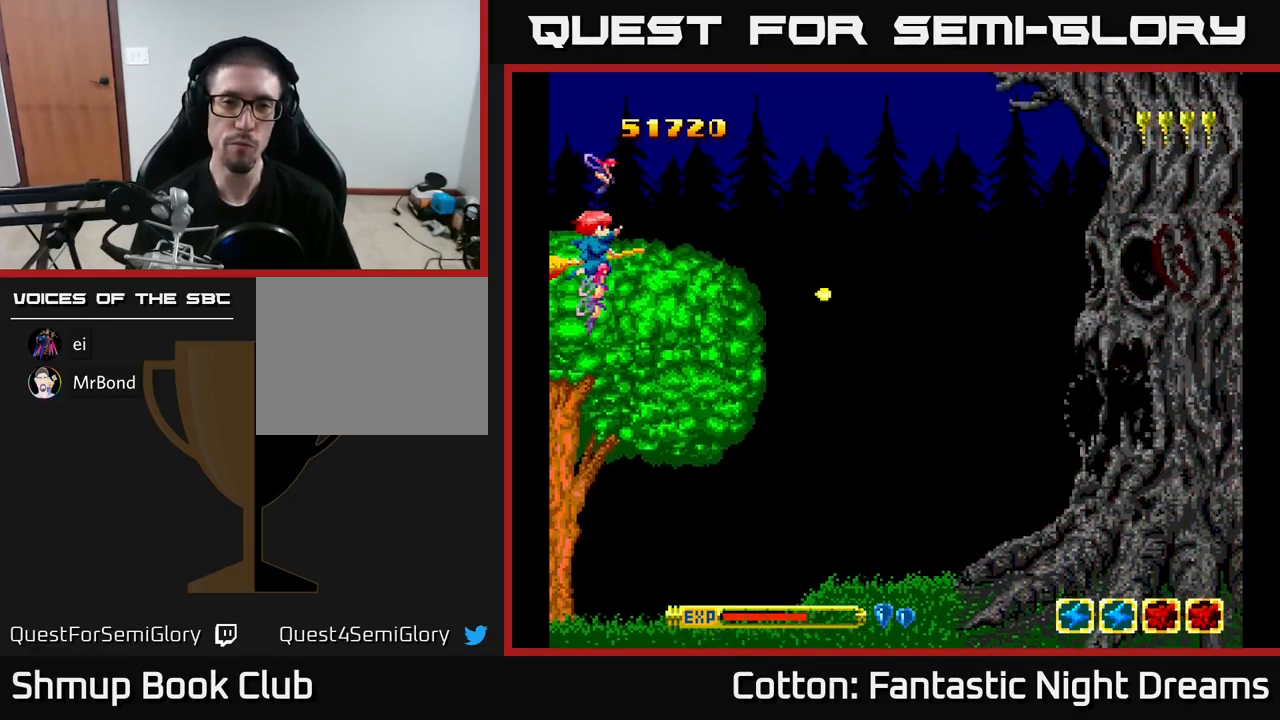
{"buttons": ["DPAD_DOWN", "DPAD_RIGHT"], "right_stick": "center", "events": [[450, "DPAD_DOWN", "down"], [467, "DPAD_RIGHT", "down"]]}
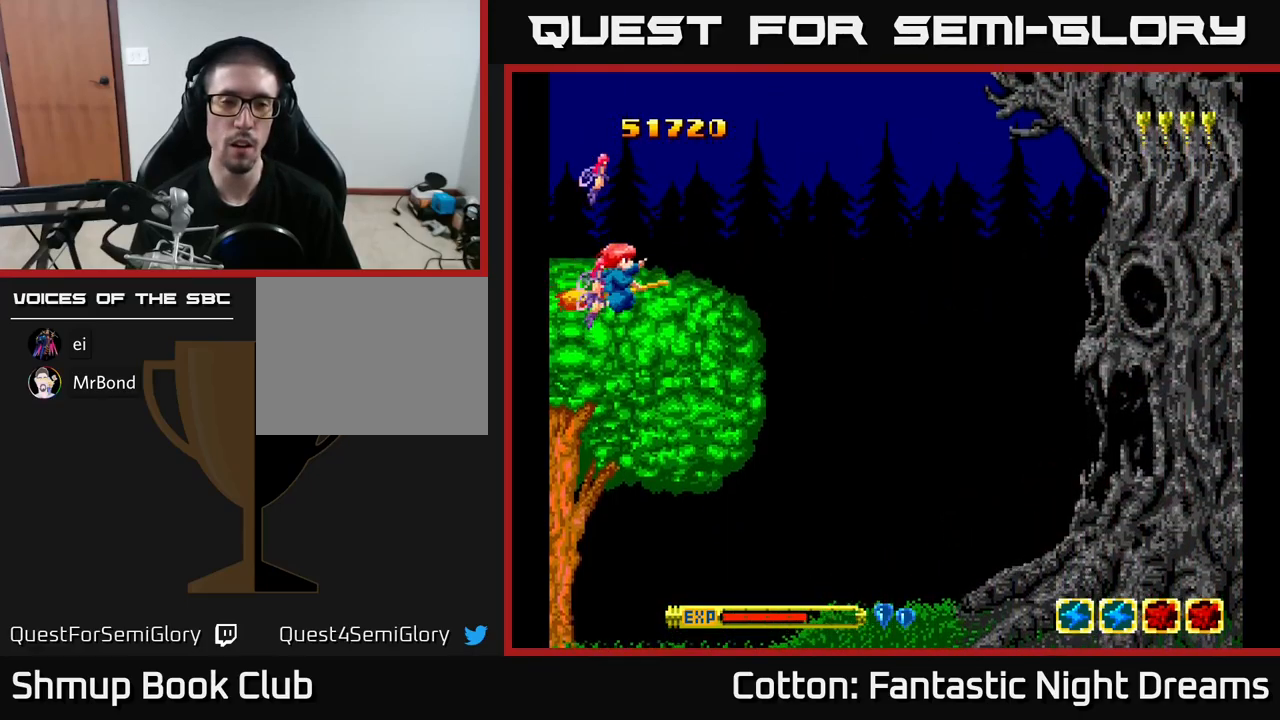
{"buttons": [], "right_stick": "center", "events": [[200, "DPAD_DOWN", "up"], [250, "DPAD_RIGHT", "up"]]}
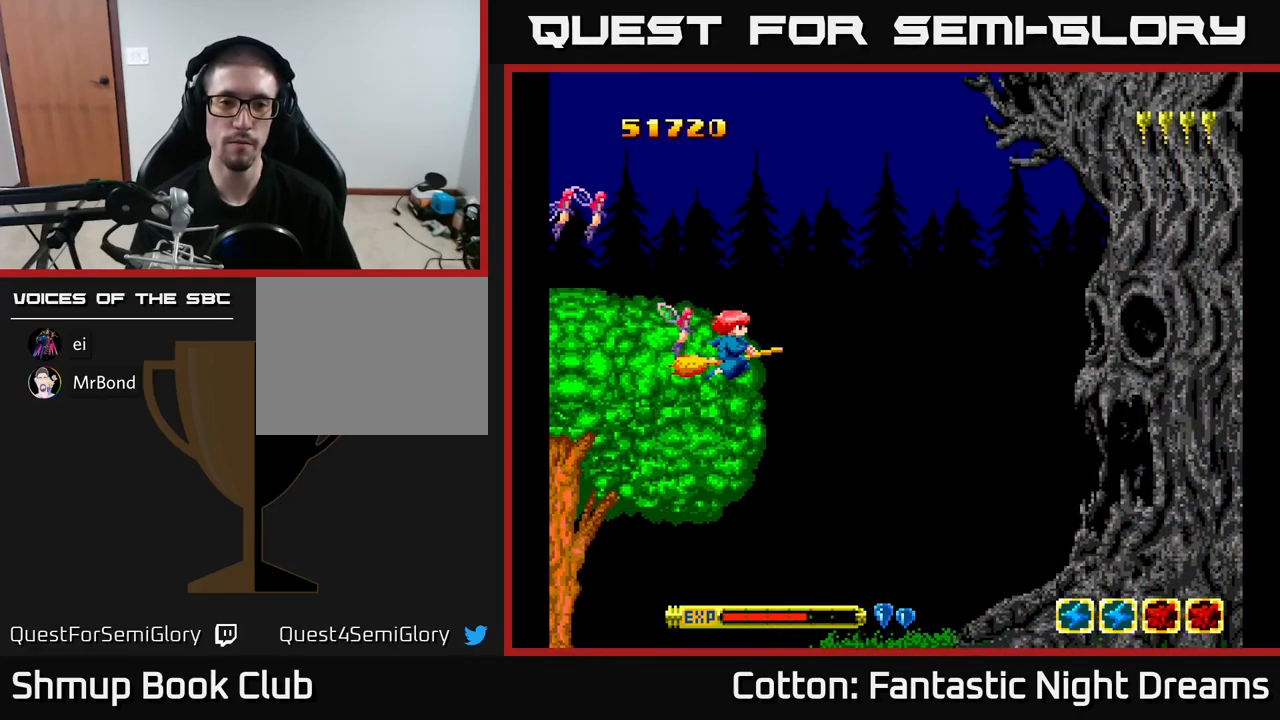
{"buttons": [], "right_stick": "center", "events": []}
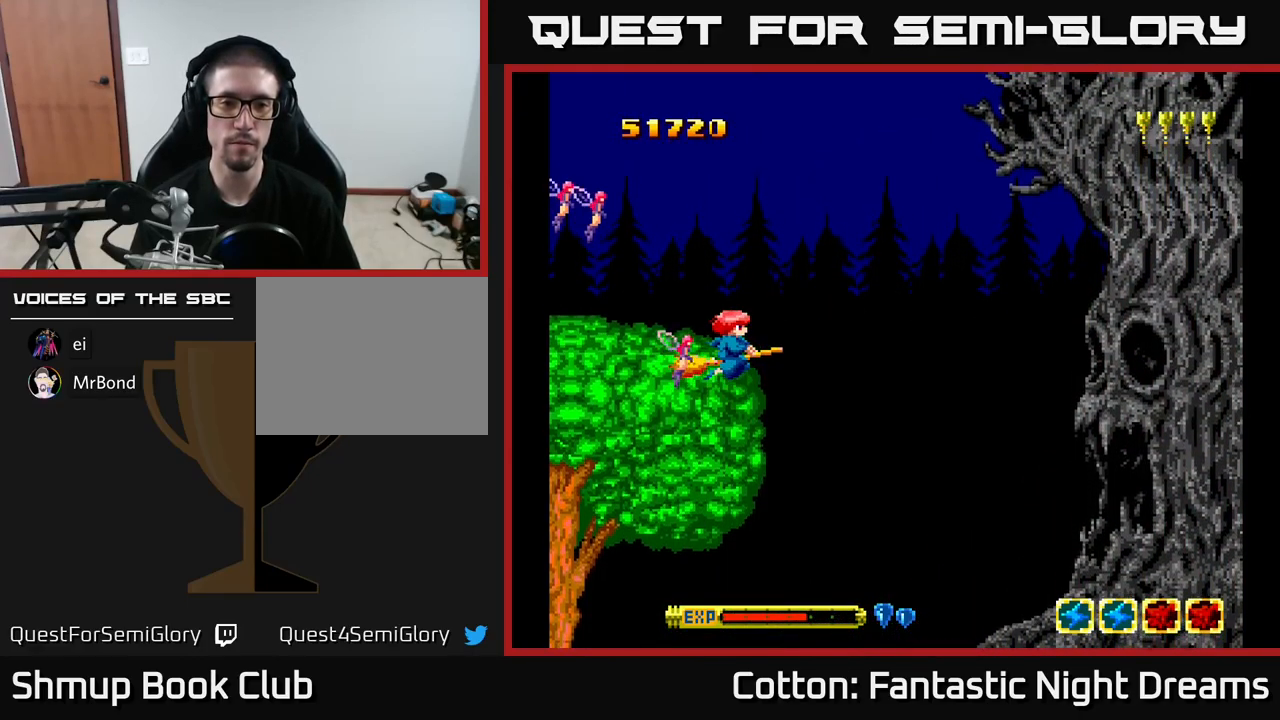
{"buttons": [], "right_stick": "center", "events": [[234, "DPAD_UP", "down"], [300, "DPAD_UP", "up"]]}
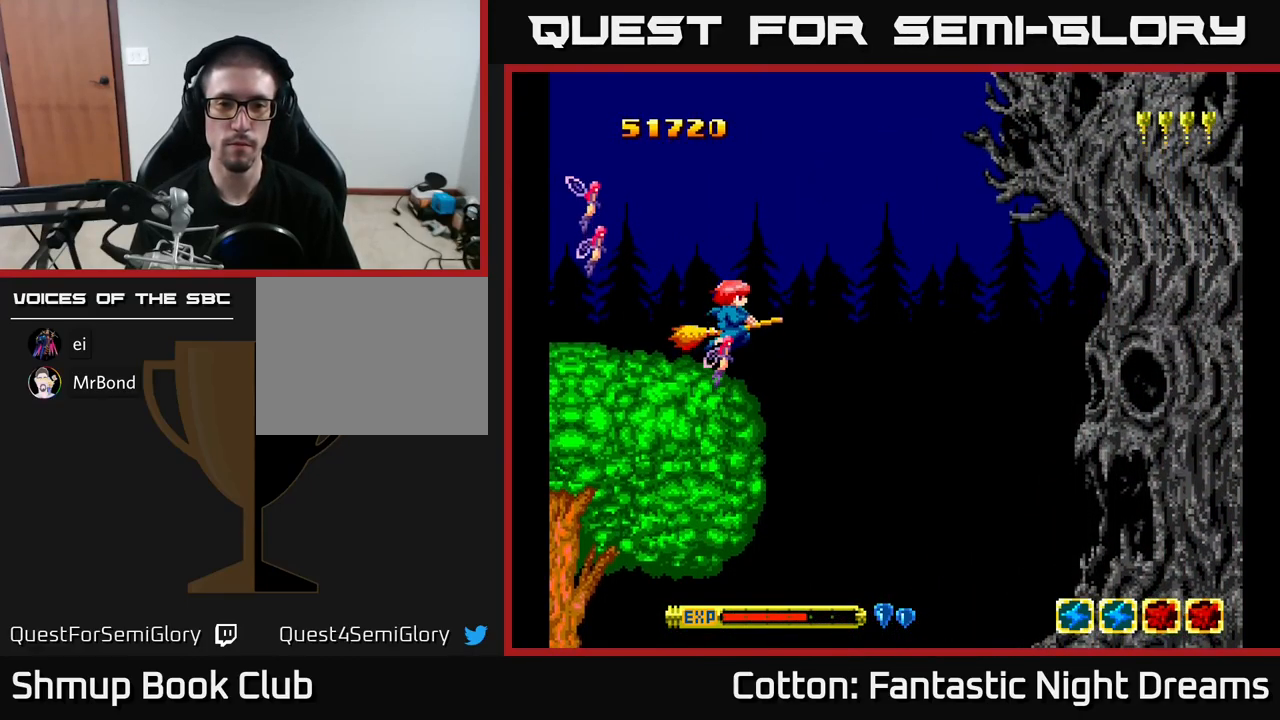
{"buttons": [], "right_stick": "center", "events": [[350, "DPAD_RIGHT", "down"], [450, "DPAD_RIGHT", "up"]]}
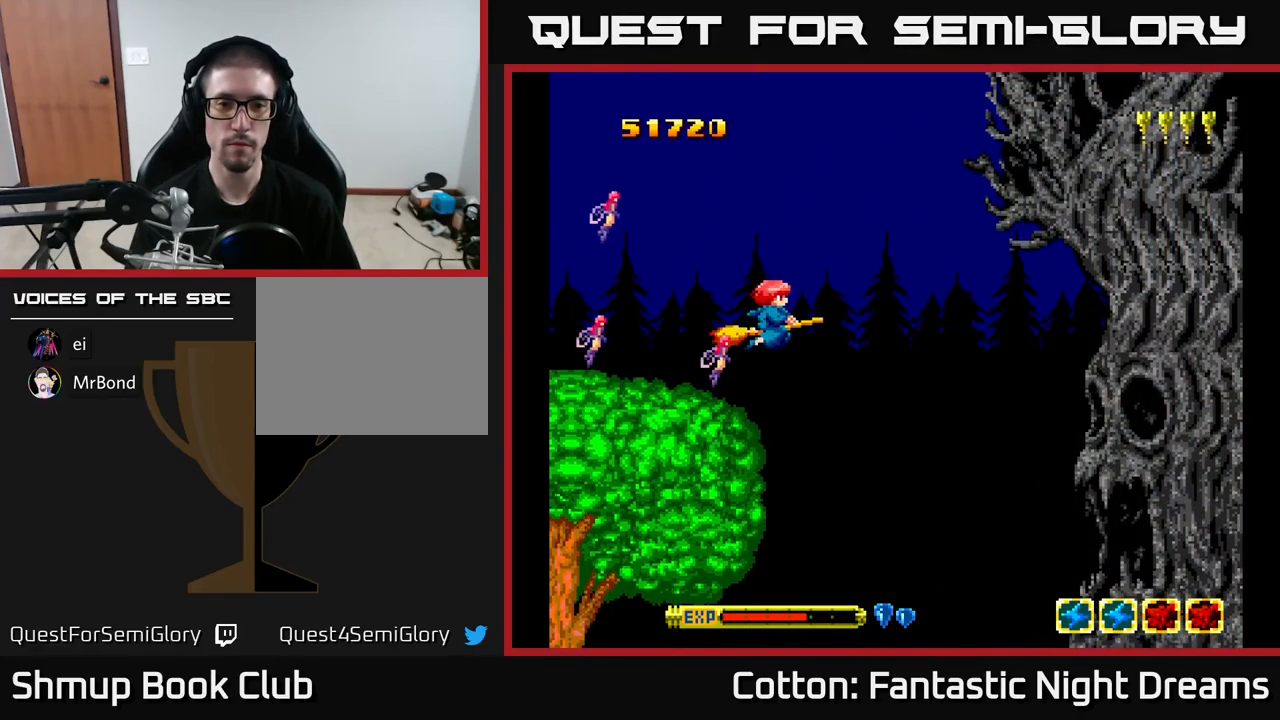
{"buttons": [], "right_stick": "center", "events": [[100, "DPAD_UP", "down"], [184, "DPAD_UP", "up"]]}
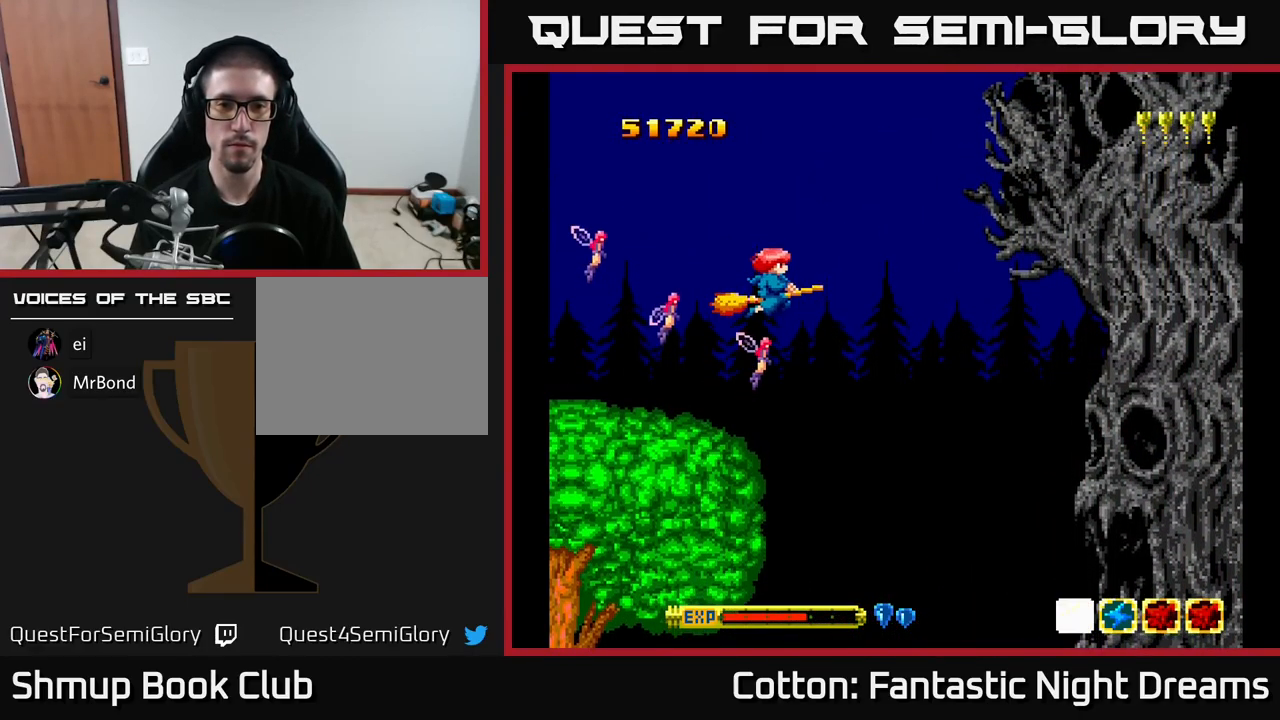
{"buttons": [], "right_stick": "center", "events": []}
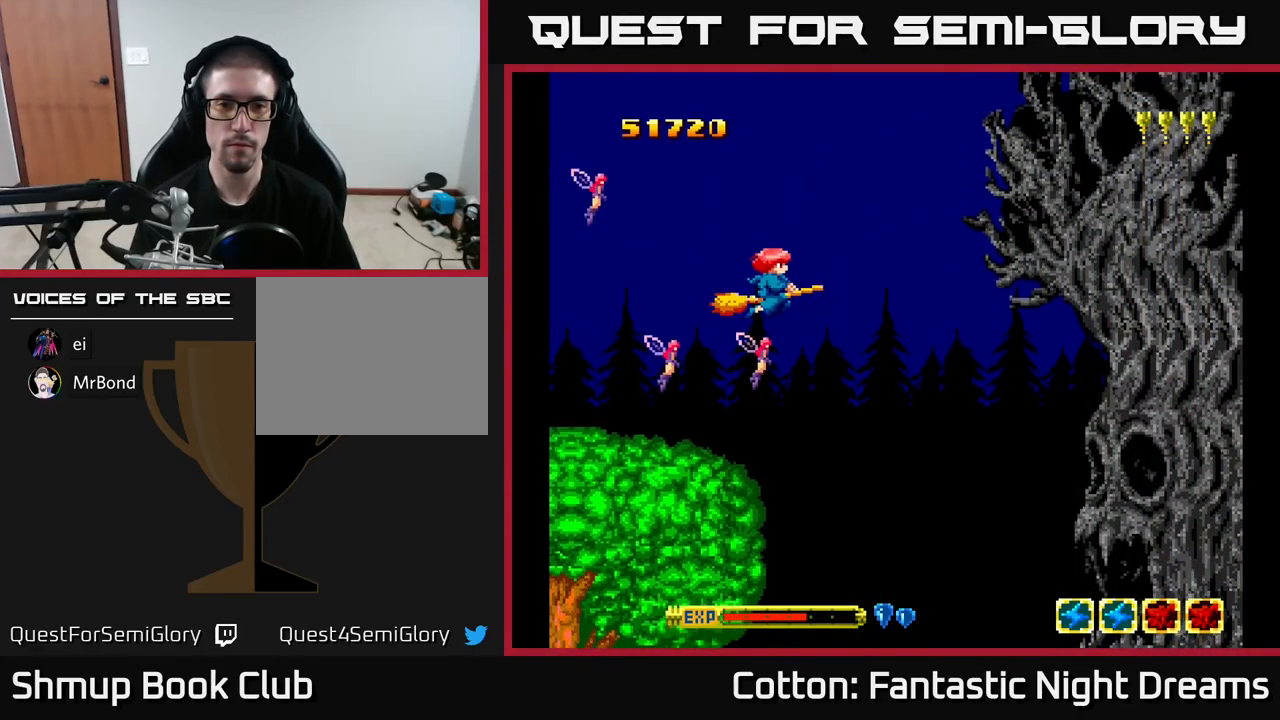
{"buttons": [], "right_stick": "center", "events": []}
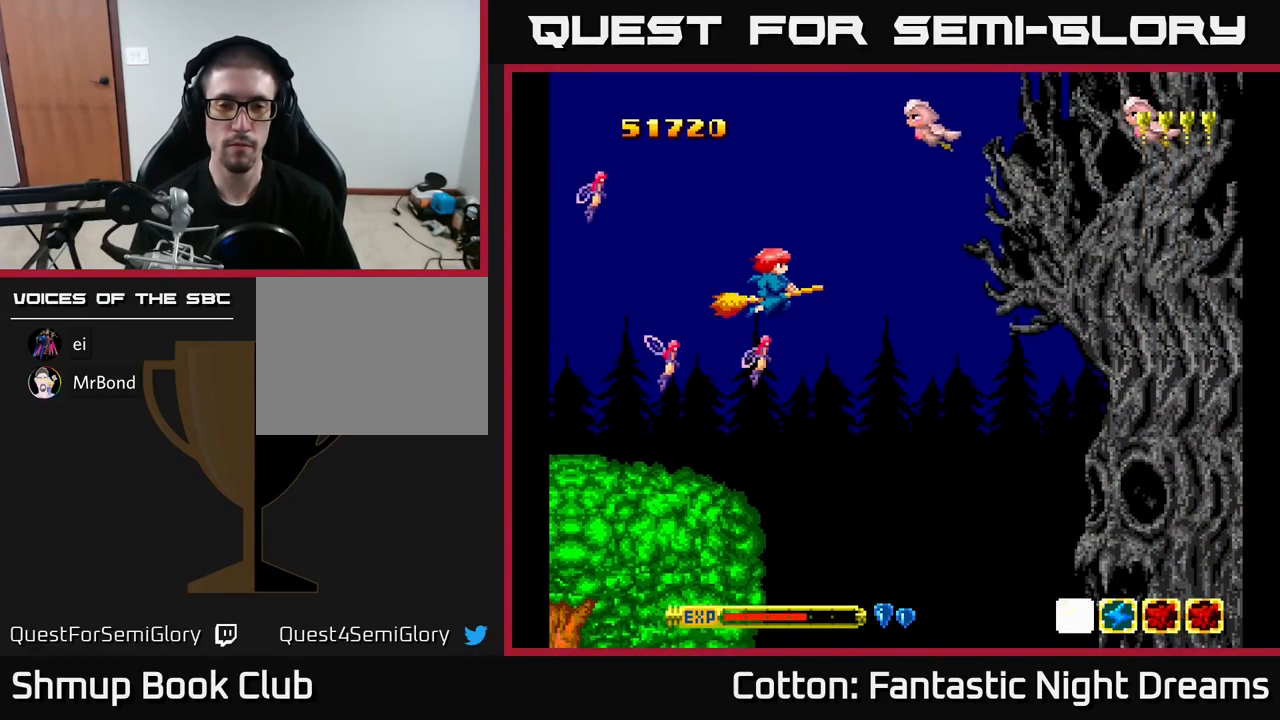
{"buttons": ["Y", "DPAD_LEFT"], "right_stick": "center", "events": [[401, "Y", "down"], [484, "DPAD_LEFT", "down"]]}
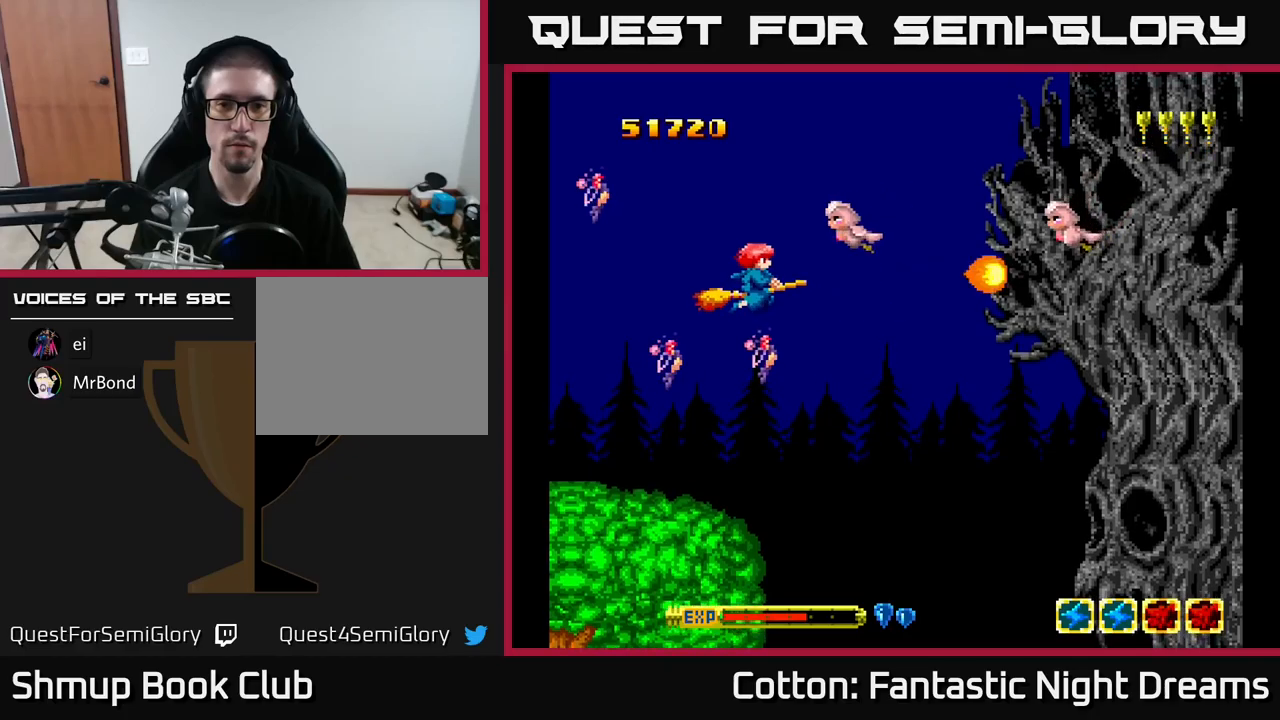
{"buttons": ["Y", "DPAD_RIGHT"], "right_stick": "center", "events": [[16, "DPAD_UP", "down"], [133, "DPAD_UP", "up"], [216, "DPAD_DOWN", "down"], [250, "DPAD_LEFT", "up"], [316, "DPAD_DOWN", "up"], [316, "DPAD_RIGHT", "down"]]}
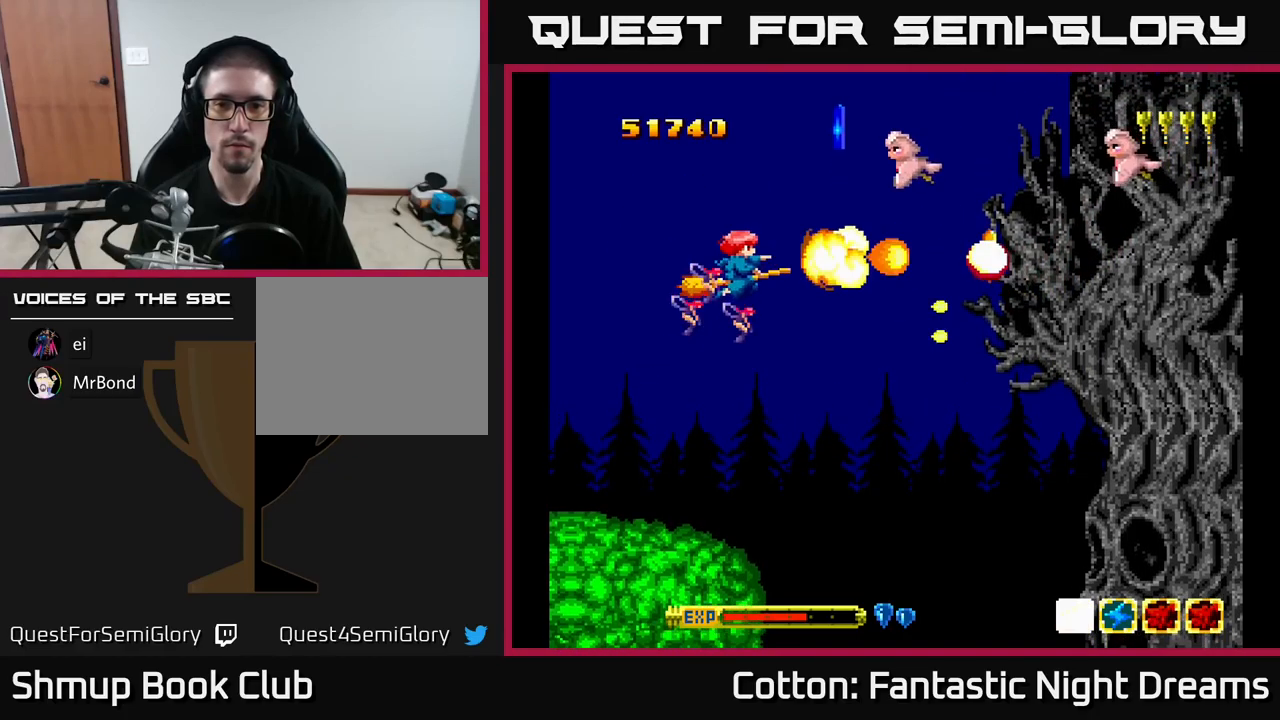
{"buttons": ["DPAD_DOWN", "DPAD_RIGHT"], "right_stick": "center", "events": [[33, "DPAD_RIGHT", "up"], [66, "DPAD_UP", "down"], [133, "DPAD_LEFT", "down"], [133, "DPAD_UP", "up"], [150, "DPAD_LEFT", "up"], [183, "DPAD_DOWN", "down"], [200, "DPAD_RIGHT", "down"], [316, "Y", "up"]]}
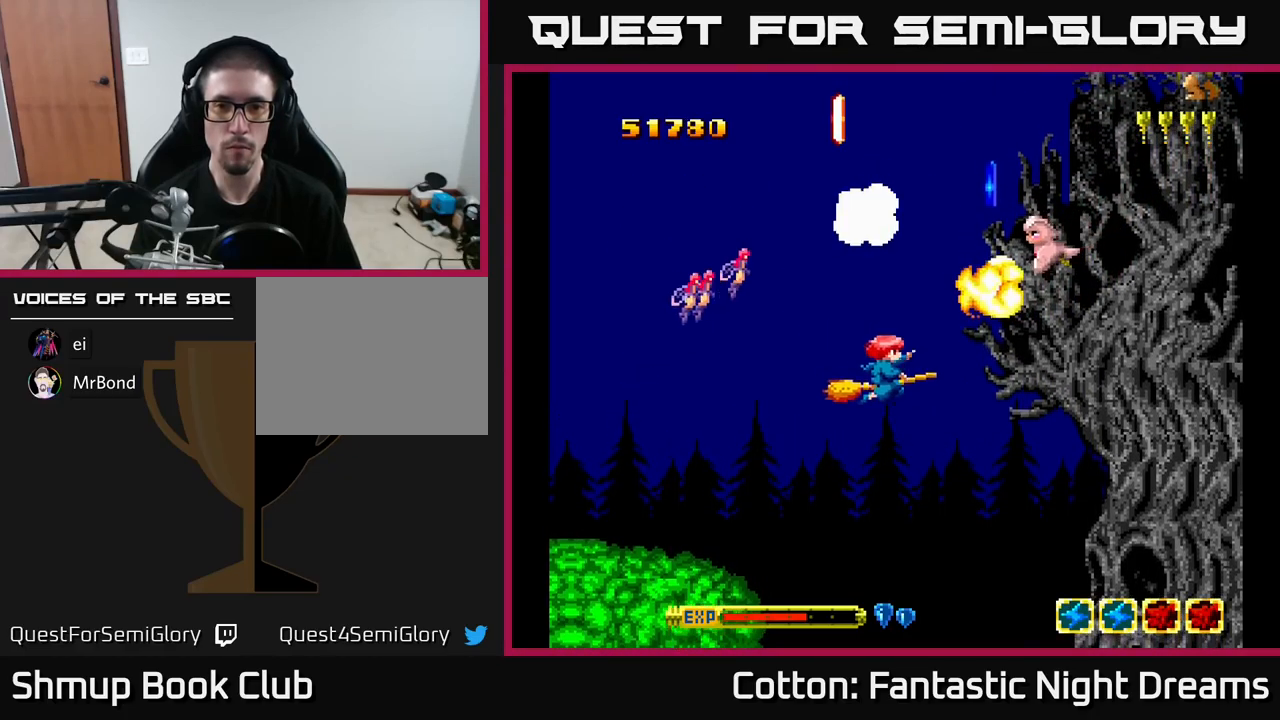
{"buttons": ["Y", "DPAD_DOWN", "DPAD_LEFT"], "right_stick": "center", "events": [[83, "DPAD_DOWN", "up"], [250, "DPAD_DOWN", "down"], [350, "DPAD_RIGHT", "up"], [366, "DPAD_LEFT", "down"], [450, "Y", "down"]]}
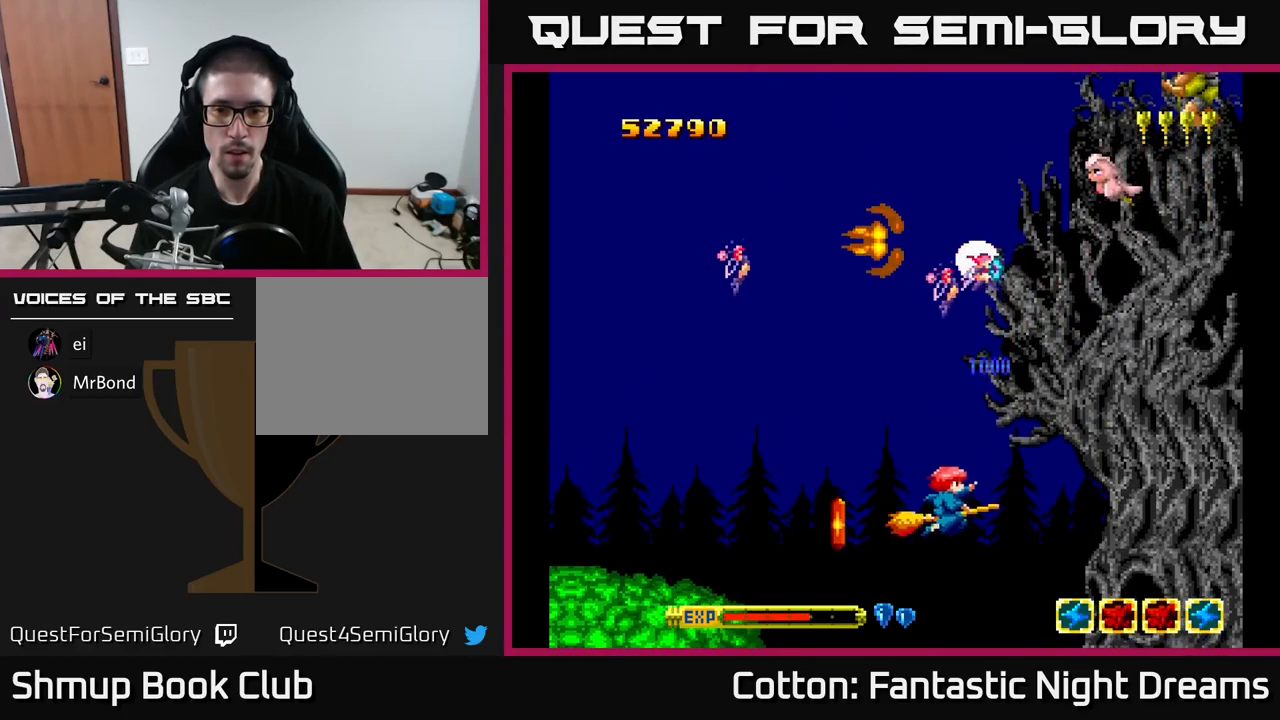
{"buttons": ["B", "Y", "DPAD_UP"], "right_stick": "center", "events": [[16, "B", "down"], [250, "DPAD_DOWN", "up"], [300, "DPAD_UP", "down"], [350, "DPAD_LEFT", "up"]]}